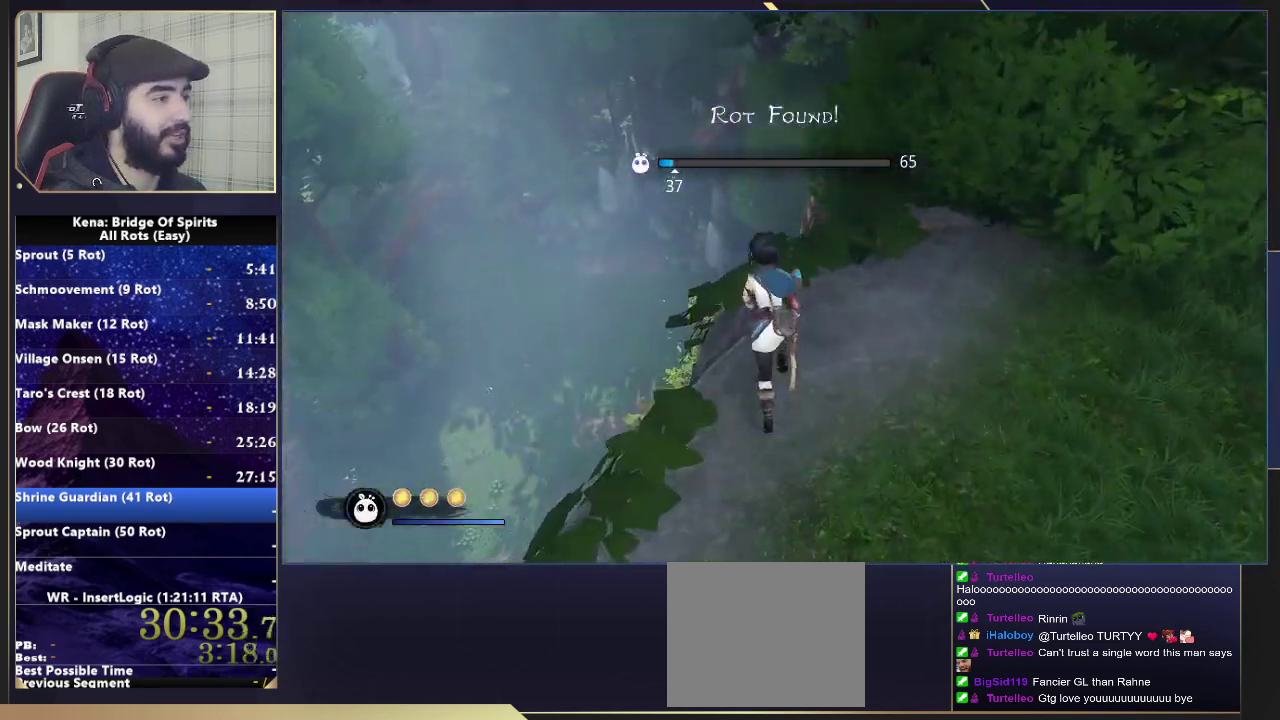
Gameplay with a controller (PlayStation layout); each line is a JSON object with the inputs held at the frame after it. "events" lists button and stick changes between this image and that frame as [ms after this image, input, new state], when the widget could be followed in between. Not read: L1 L2 R1 R2.
{"buttons": [], "left_stick": "up", "right_stick": "right"}
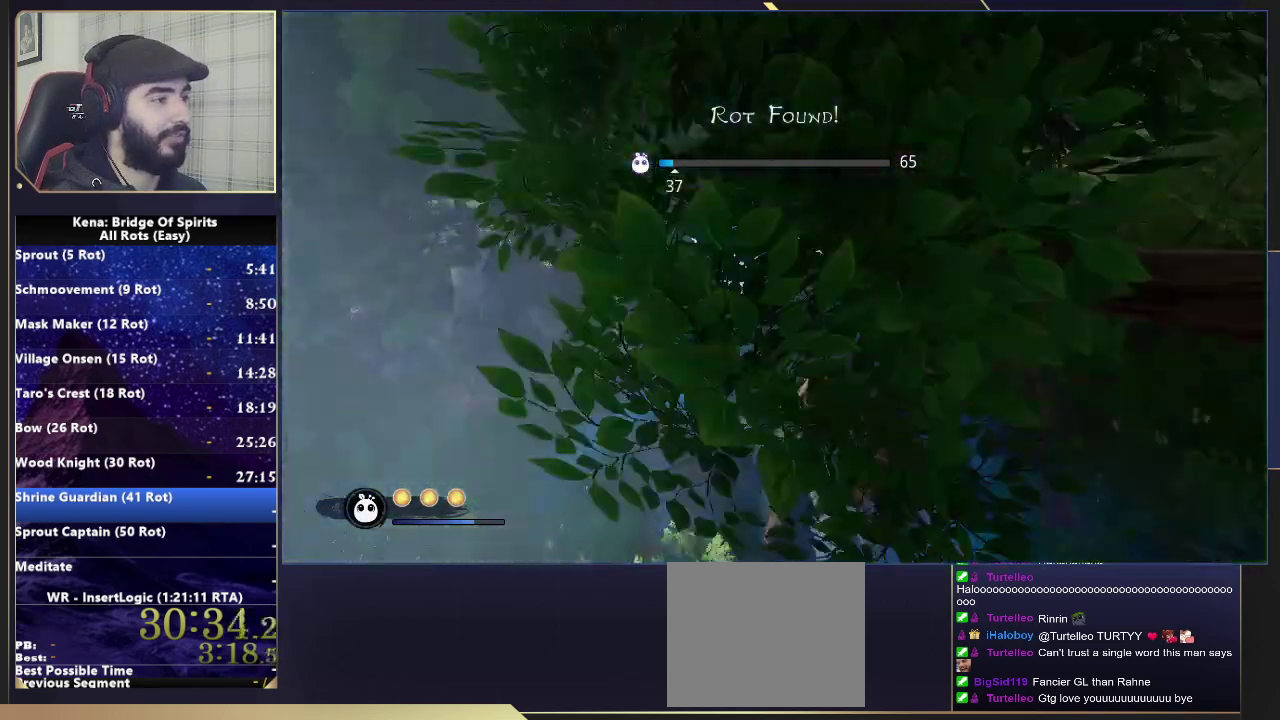
{"buttons": [], "left_stick": "up", "right_stick": "center", "events": [[200, "right_stick", "center"], [300, "right_stick", "right"], [500, "right_stick", "center"]]}
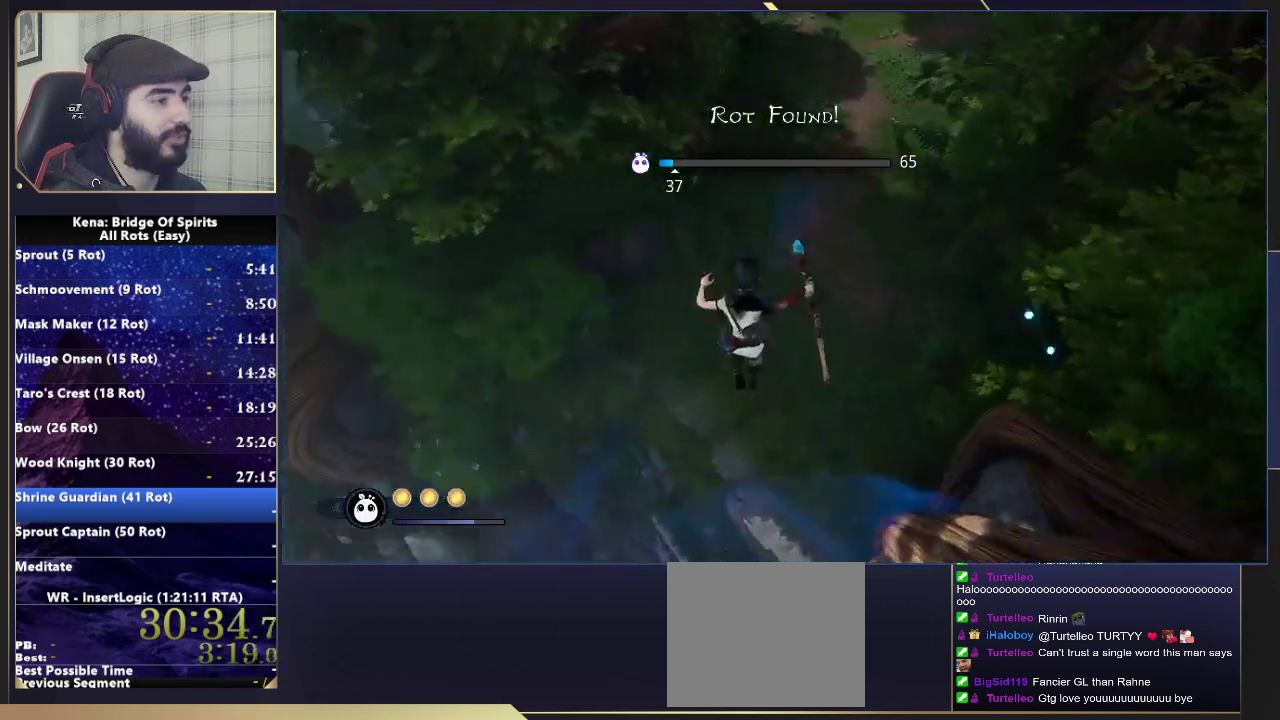
{"buttons": [], "left_stick": "up", "right_stick": "right", "events": [[100, "left_stick", "up-right"], [283, "CROSS", "down"], [350, "CROSS", "up"], [417, "left_stick", "up"], [450, "right_stick", "right"]]}
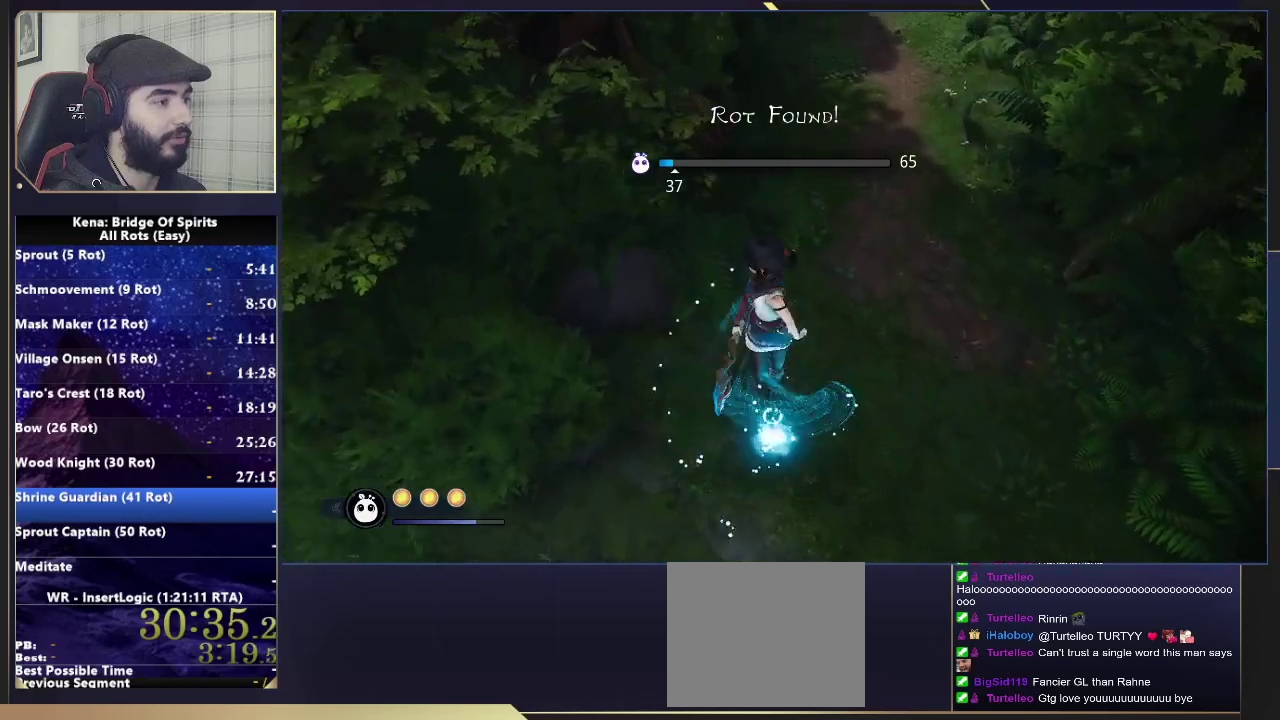
{"buttons": [], "left_stick": "up-right", "right_stick": "right", "events": [[33, "left_stick", "up-left"], [117, "left_stick", "up"], [167, "left_stick", "up-right"]]}
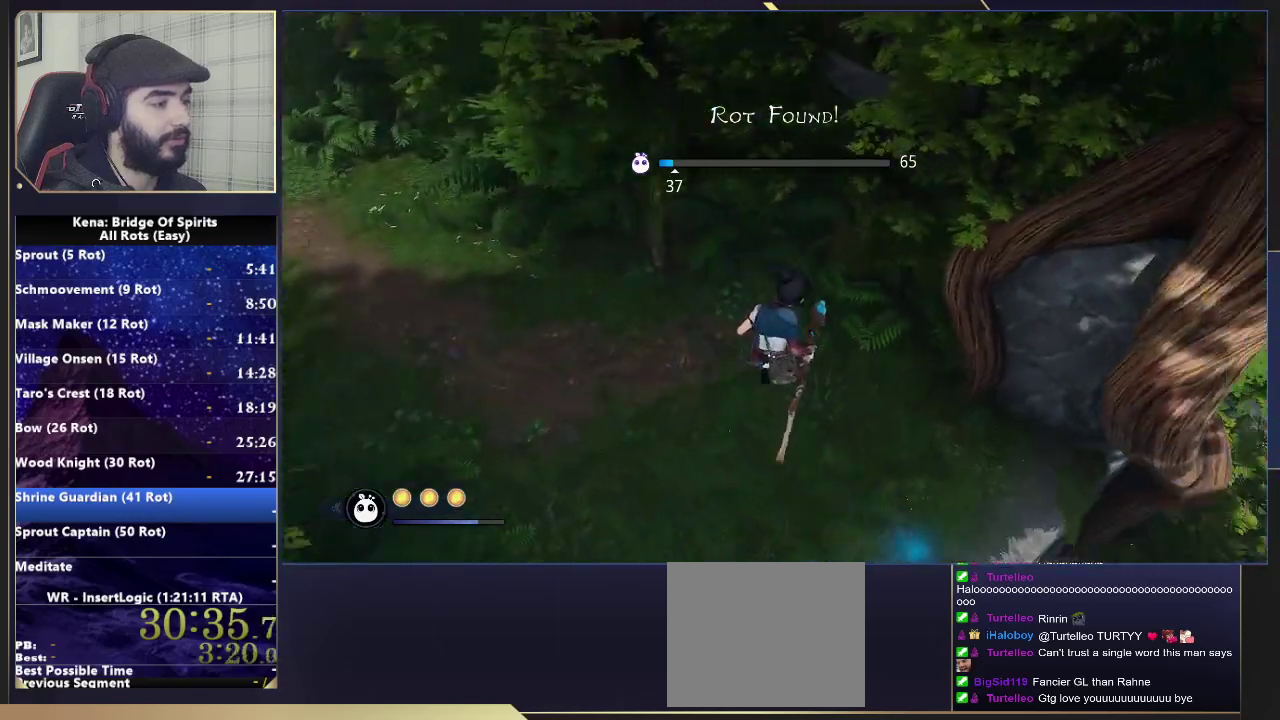
{"buttons": [], "left_stick": "up", "right_stick": "right", "events": [[300, "right_stick", "center"], [383, "right_stick", "right"], [483, "left_stick", "up"]]}
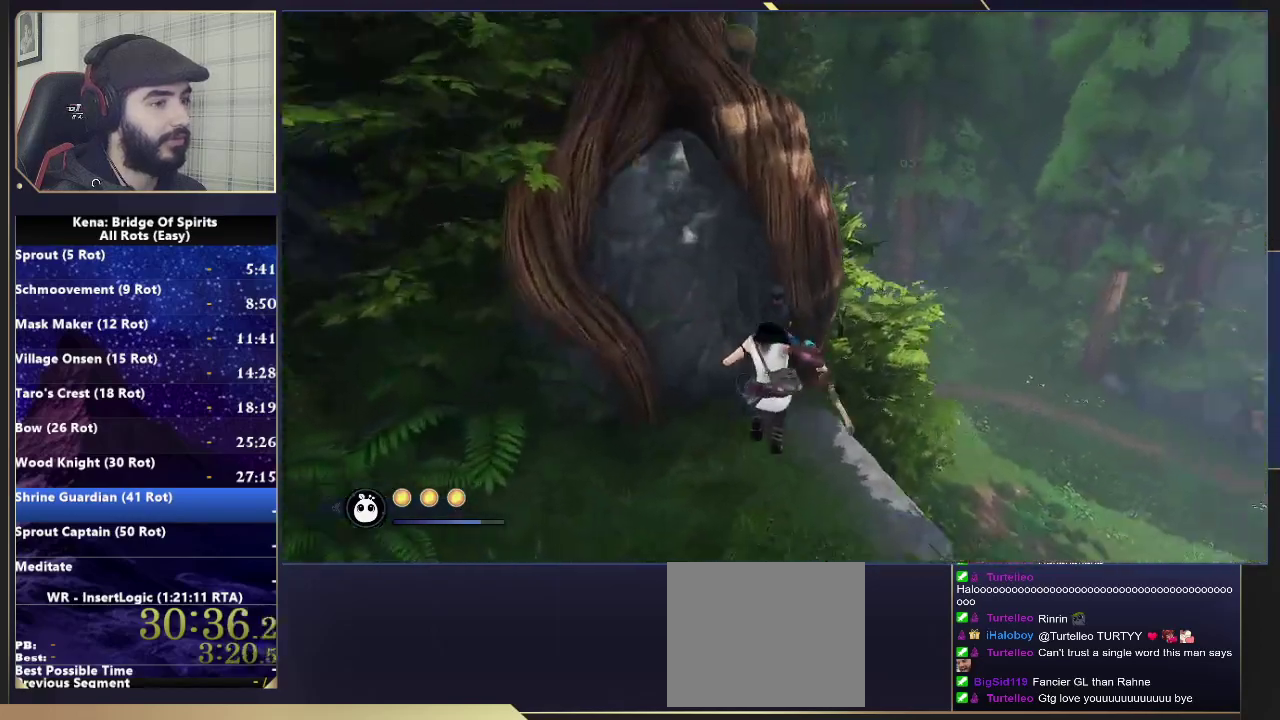
{"buttons": [], "left_stick": "up", "right_stick": "center", "events": [[83, "right_stick", "center"], [250, "right_stick", "down-right"], [300, "right_stick", "down"], [383, "right_stick", "down-left"], [433, "right_stick", "center"]]}
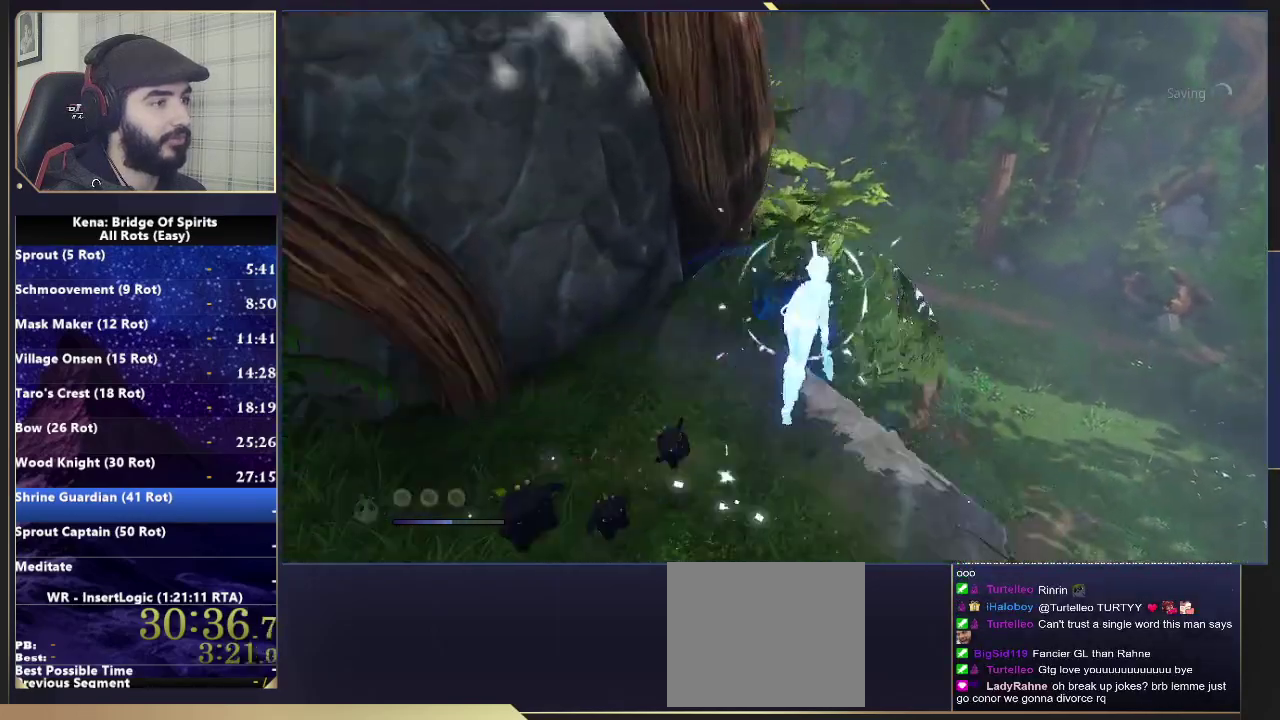
{"buttons": [], "left_stick": "up", "right_stick": "center", "events": [[100, "left_stick", "up-right"], [167, "left_stick", "up"]]}
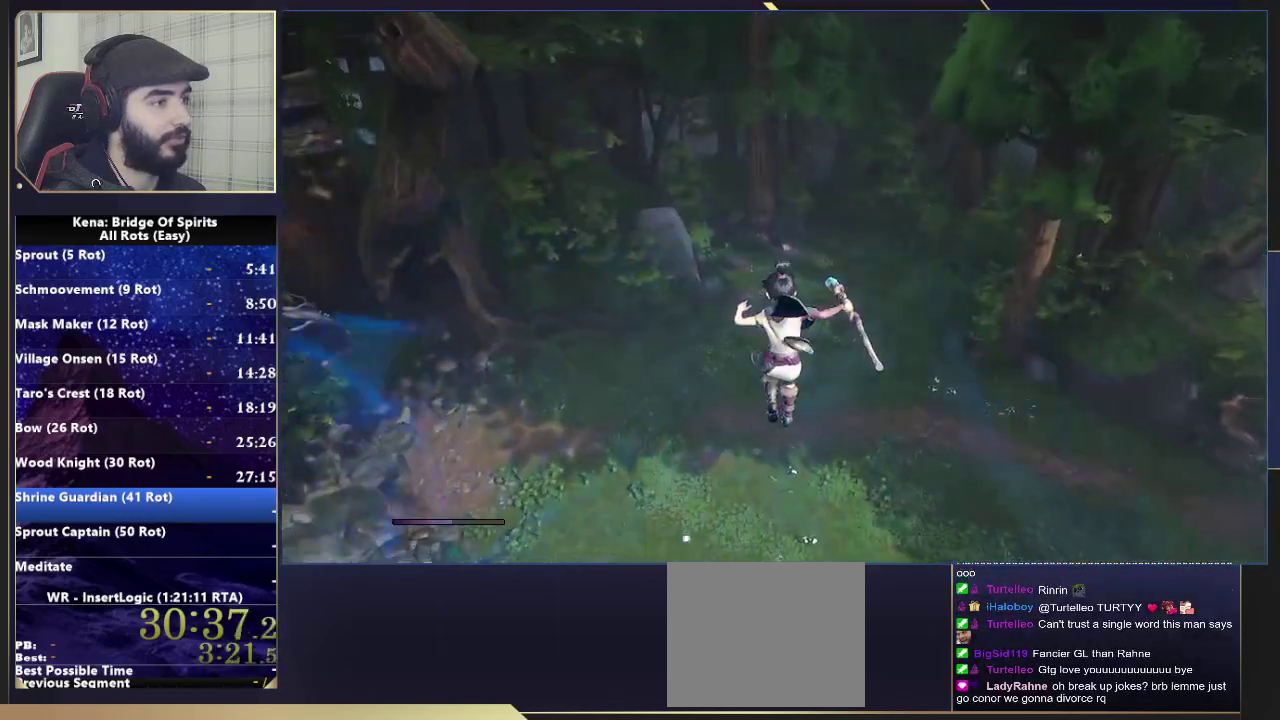
{"buttons": [], "left_stick": "up", "right_stick": "center", "events": []}
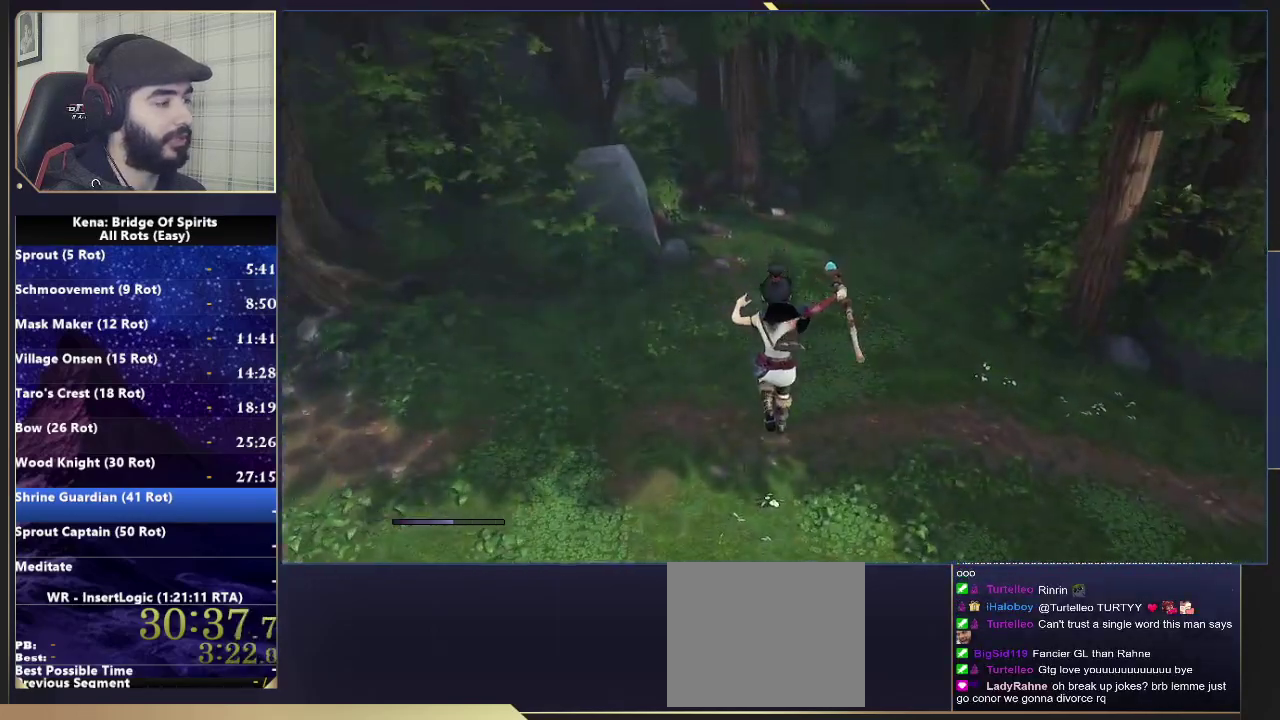
{"buttons": [], "left_stick": "up", "right_stick": "center", "events": []}
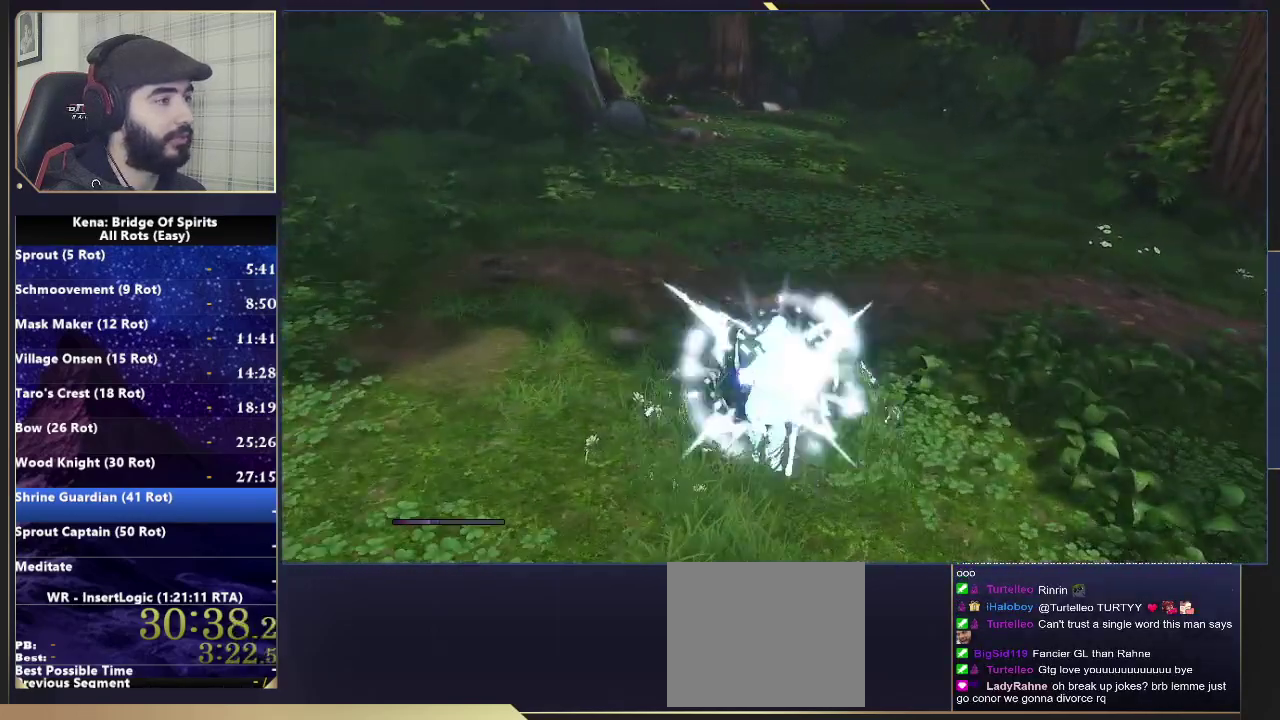
{"buttons": [], "left_stick": "up", "right_stick": "center", "events": [[33, "right_stick", "up"], [200, "right_stick", "center"], [400, "SQUARE", "down"], [467, "SQUARE", "up"]]}
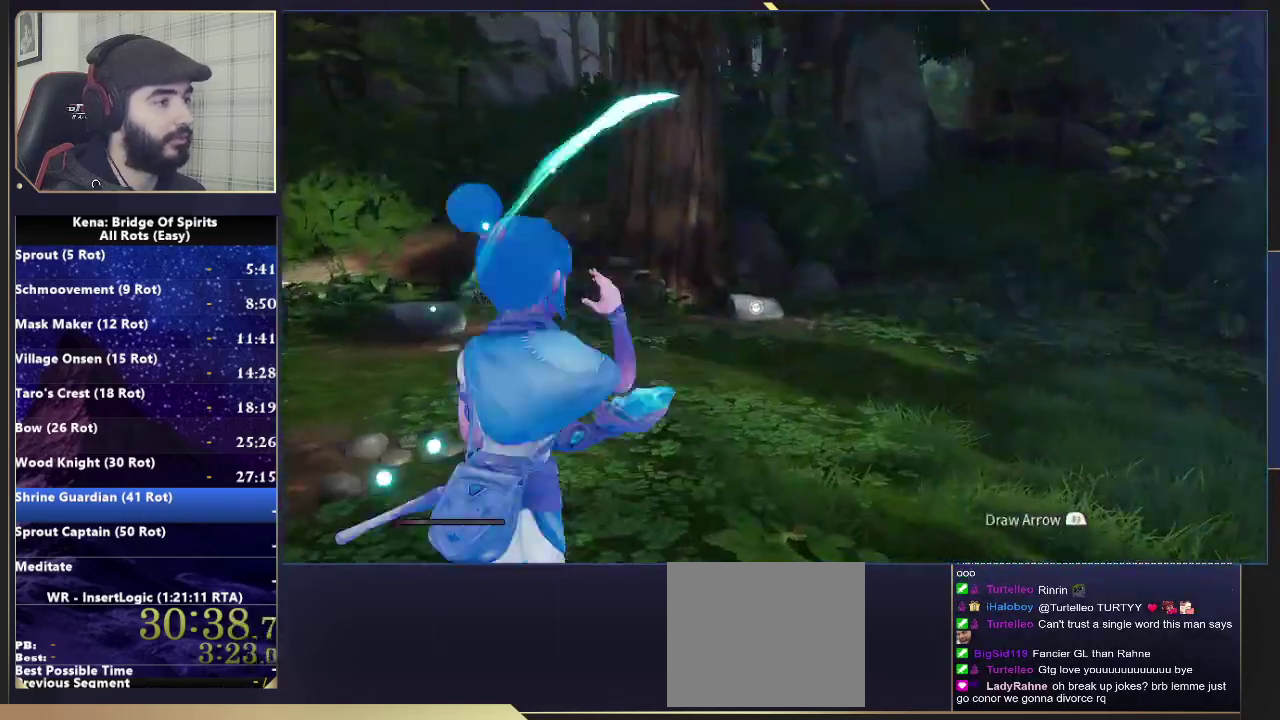
{"buttons": [], "left_stick": "up-right", "right_stick": "center", "events": [[233, "right_stick", "down-left"], [333, "left_stick", "up-right"], [400, "right_stick", "center"]]}
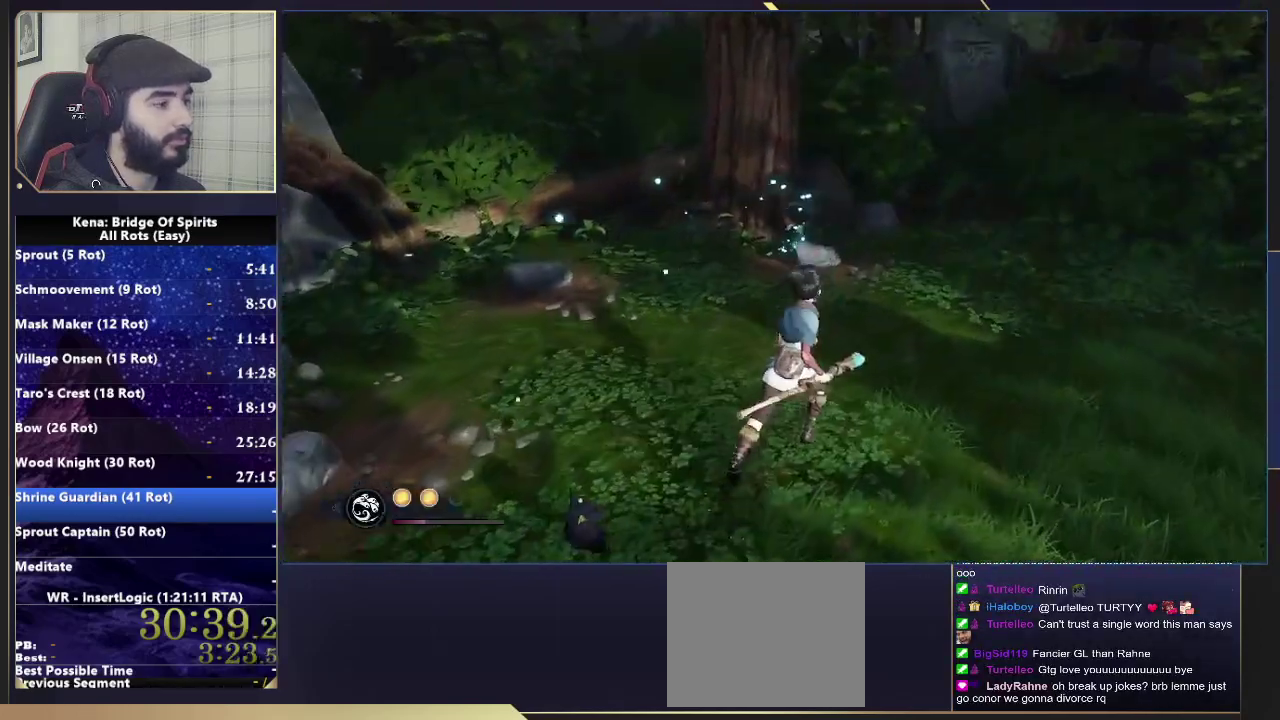
{"buttons": [], "left_stick": "center", "right_stick": "center", "events": [[183, "left_stick", "up"], [217, "right_stick", "down"], [350, "right_stick", "center"], [500, "left_stick", "center"]]}
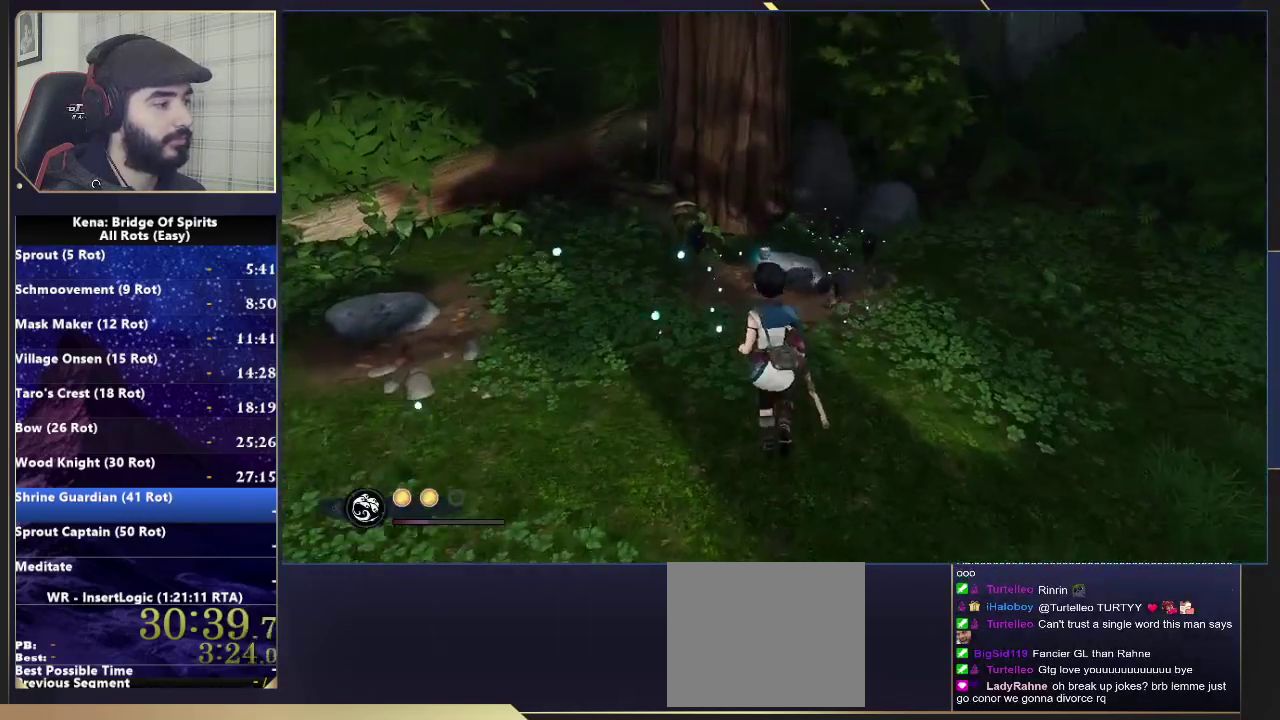
{"buttons": [], "left_stick": "up", "right_stick": "center", "events": [[333, "left_stick", "up"]]}
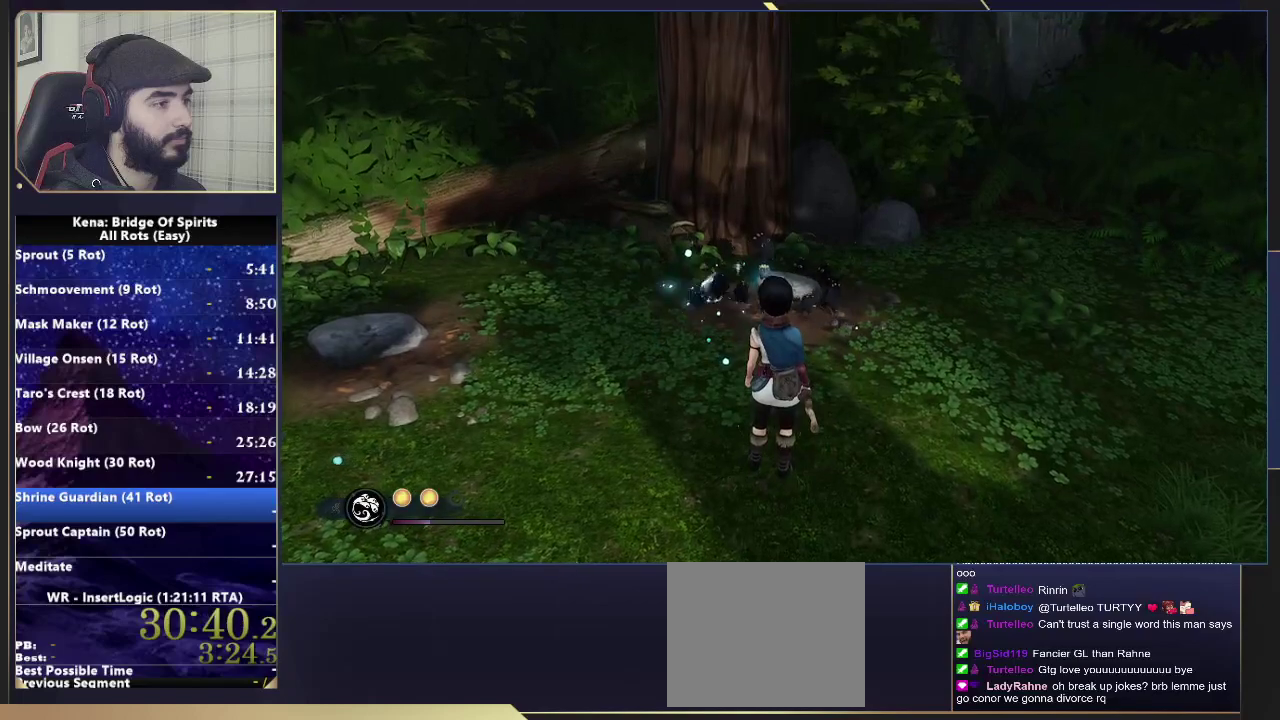
{"buttons": [], "left_stick": "up", "right_stick": "center", "events": [[200, "TRIANGLE", "down"], [300, "TRIANGLE", "up"], [417, "TRIANGLE", "down"], [500, "TRIANGLE", "up"]]}
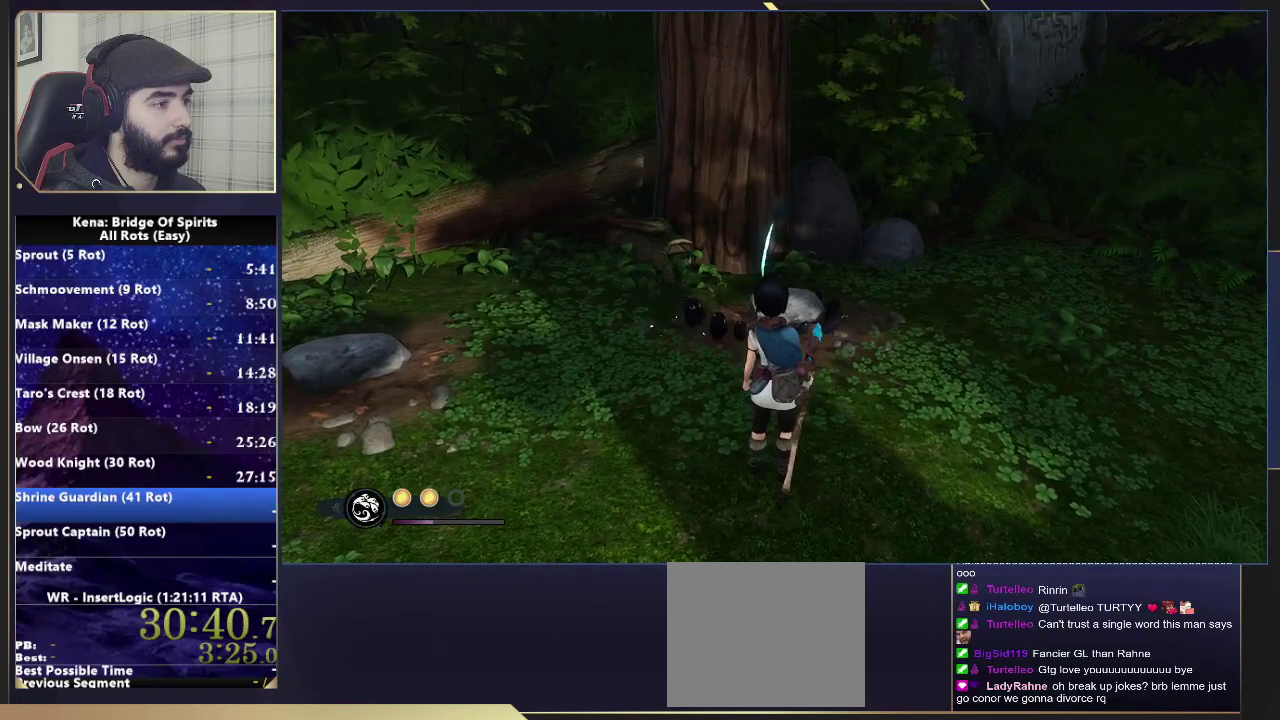
{"buttons": [], "left_stick": "center", "right_stick": "center", "events": [[83, "TRIANGLE", "down"], [183, "TRIANGLE", "up"], [233, "TRIANGLE", "down"], [317, "TRIANGLE", "up"], [417, "left_stick", "center"]]}
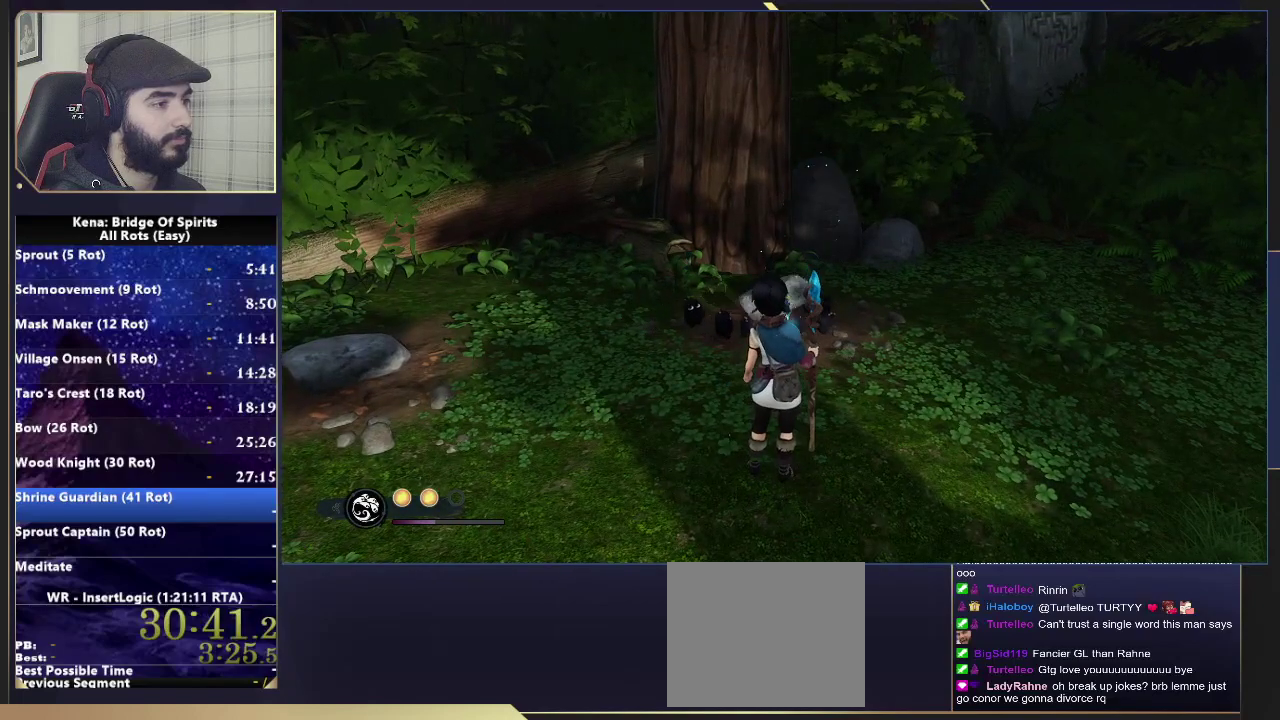
{"buttons": [], "left_stick": "center", "right_stick": "center", "events": []}
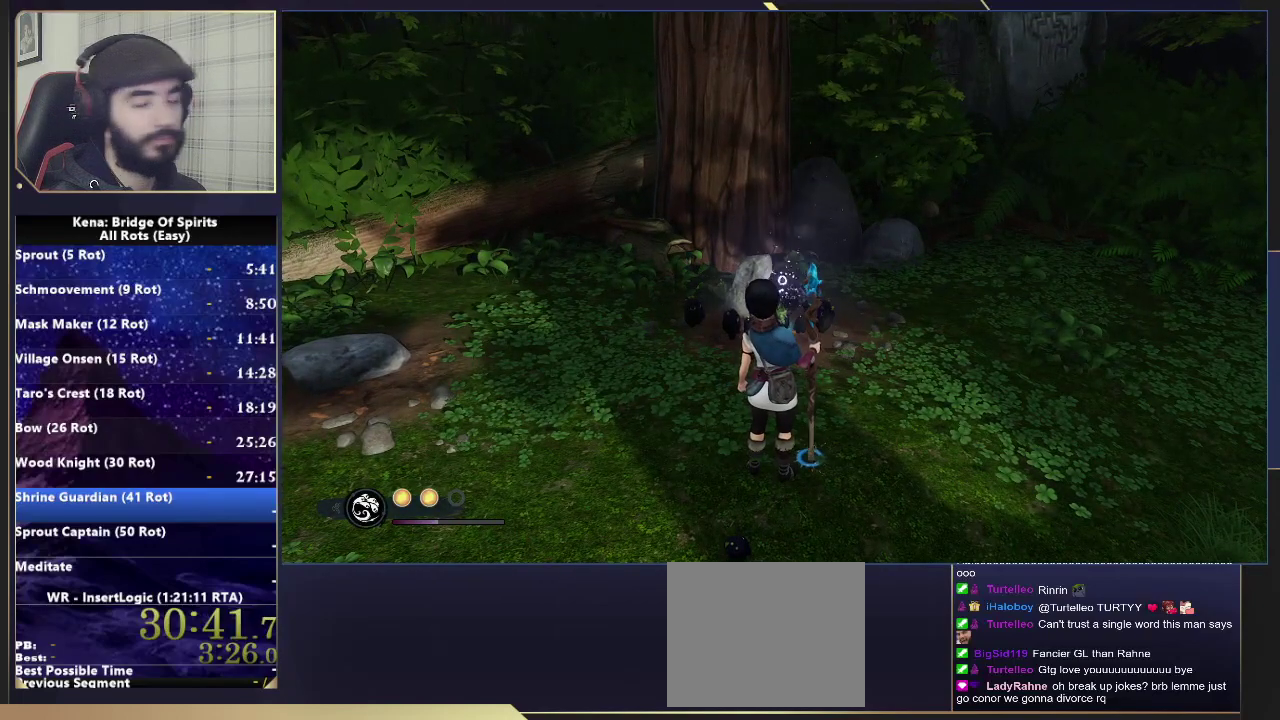
{"buttons": [], "left_stick": "center", "right_stick": "center", "events": []}
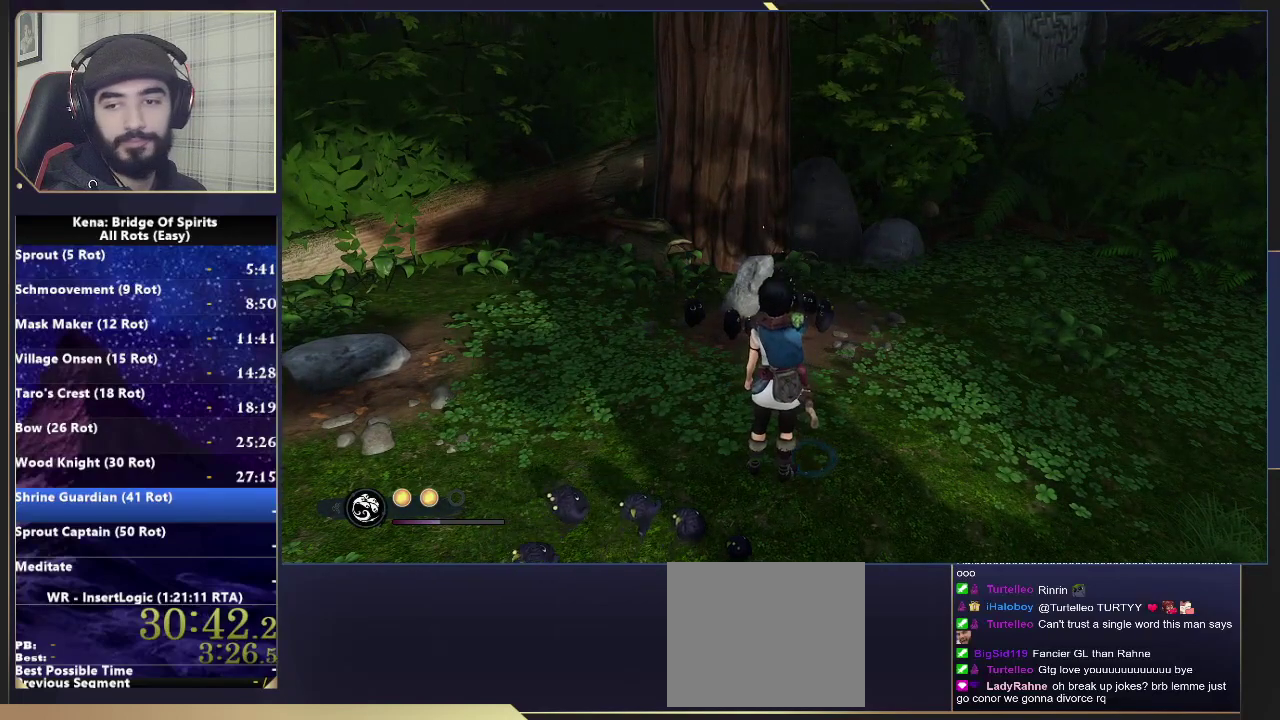
{"buttons": [], "left_stick": "center", "right_stick": "center", "events": []}
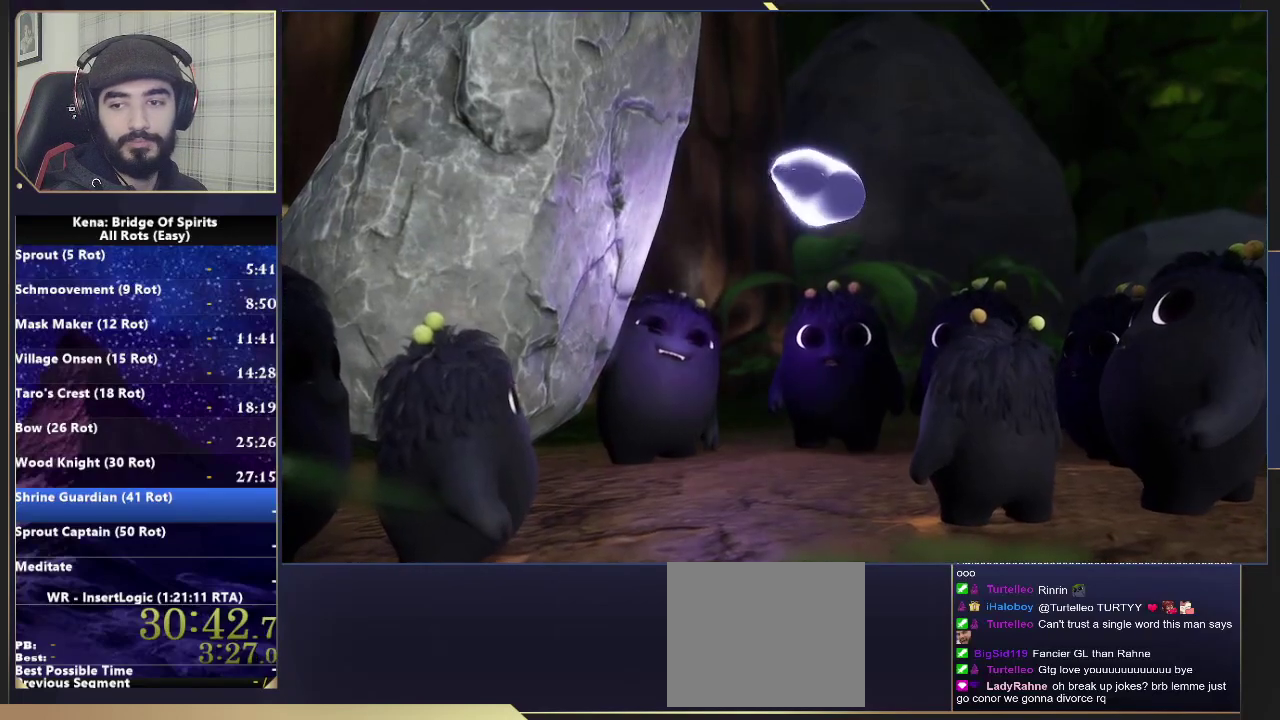
{"buttons": [], "left_stick": "center", "right_stick": "center", "events": []}
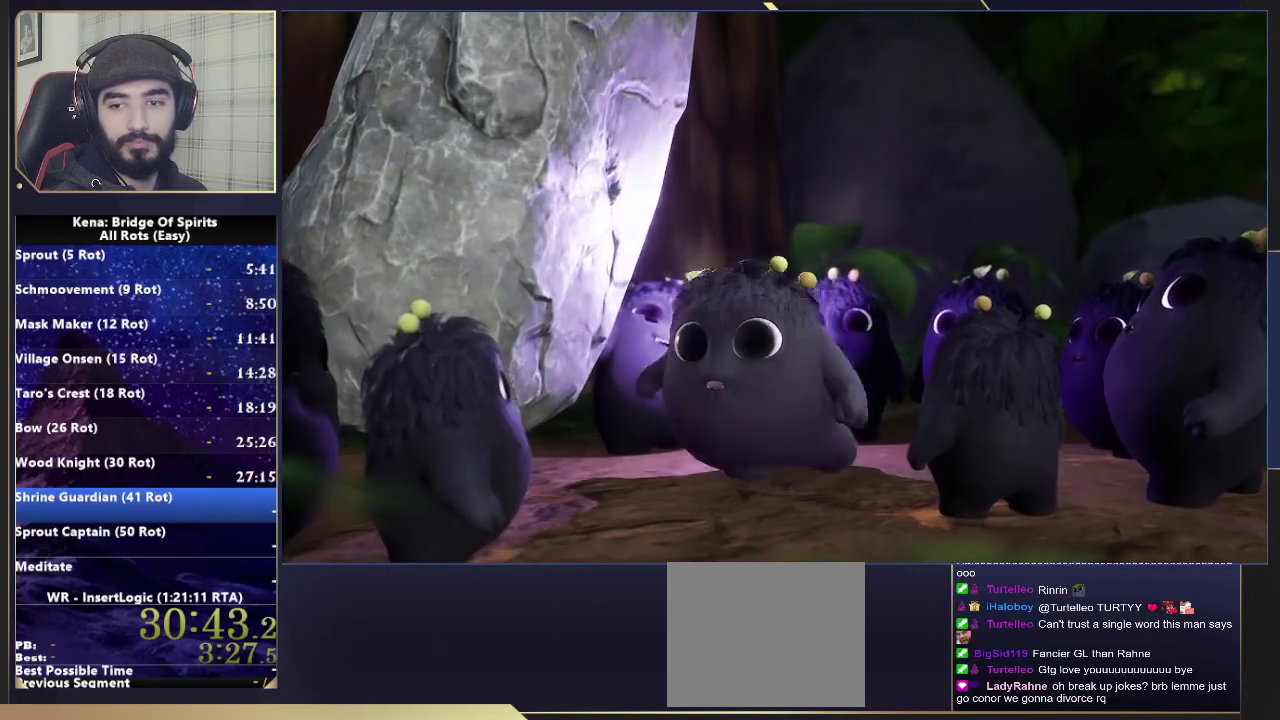
{"buttons": [], "left_stick": "center", "right_stick": "center", "events": []}
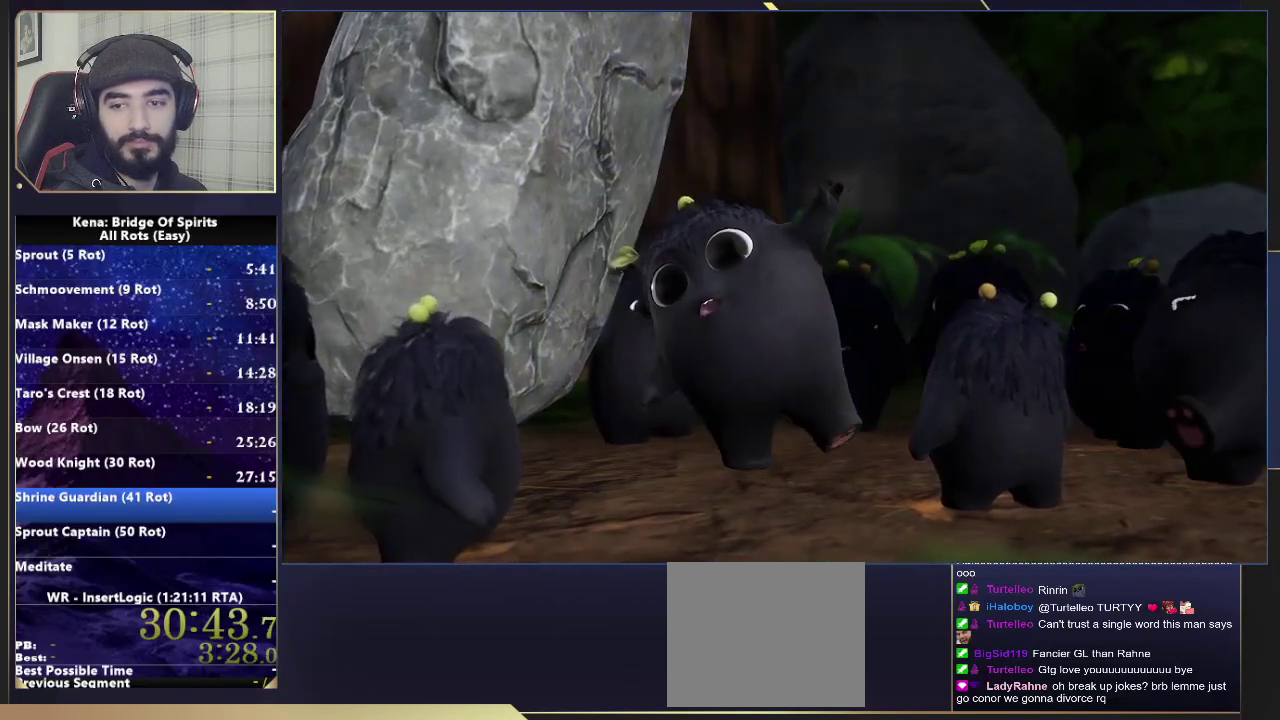
{"buttons": [], "left_stick": "center", "right_stick": "center", "events": []}
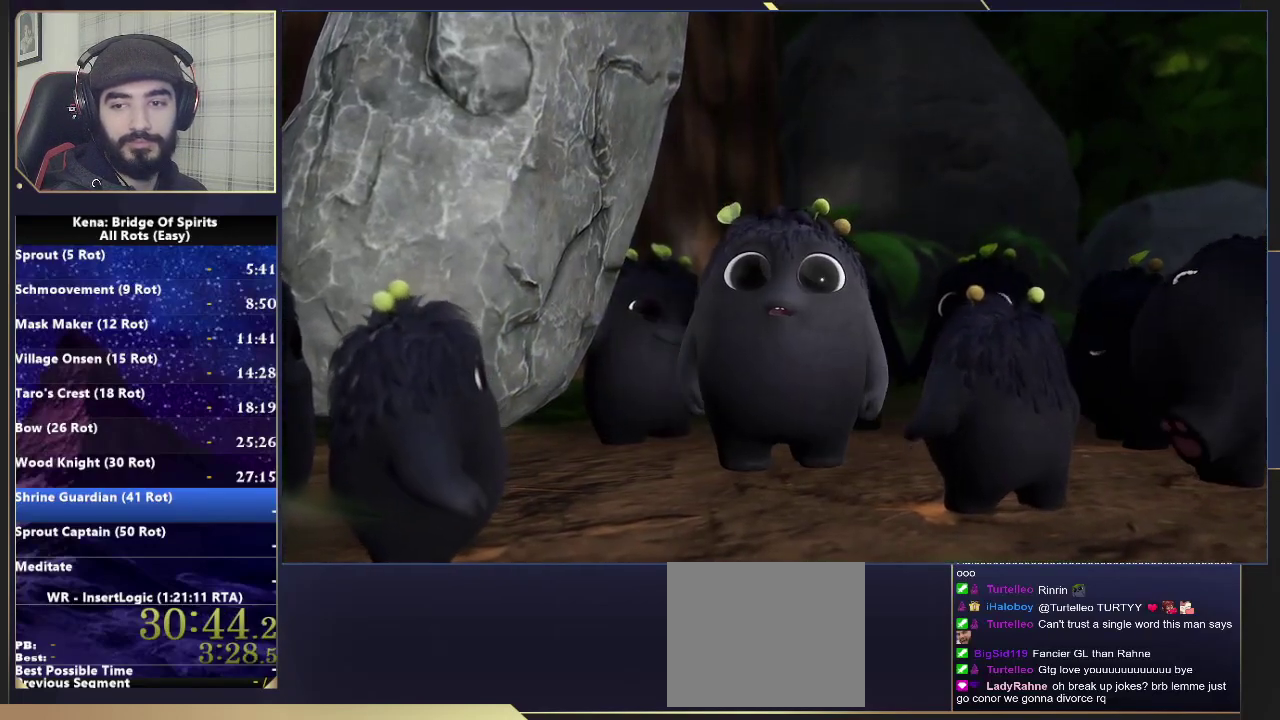
{"buttons": [], "left_stick": "center", "right_stick": "center", "events": []}
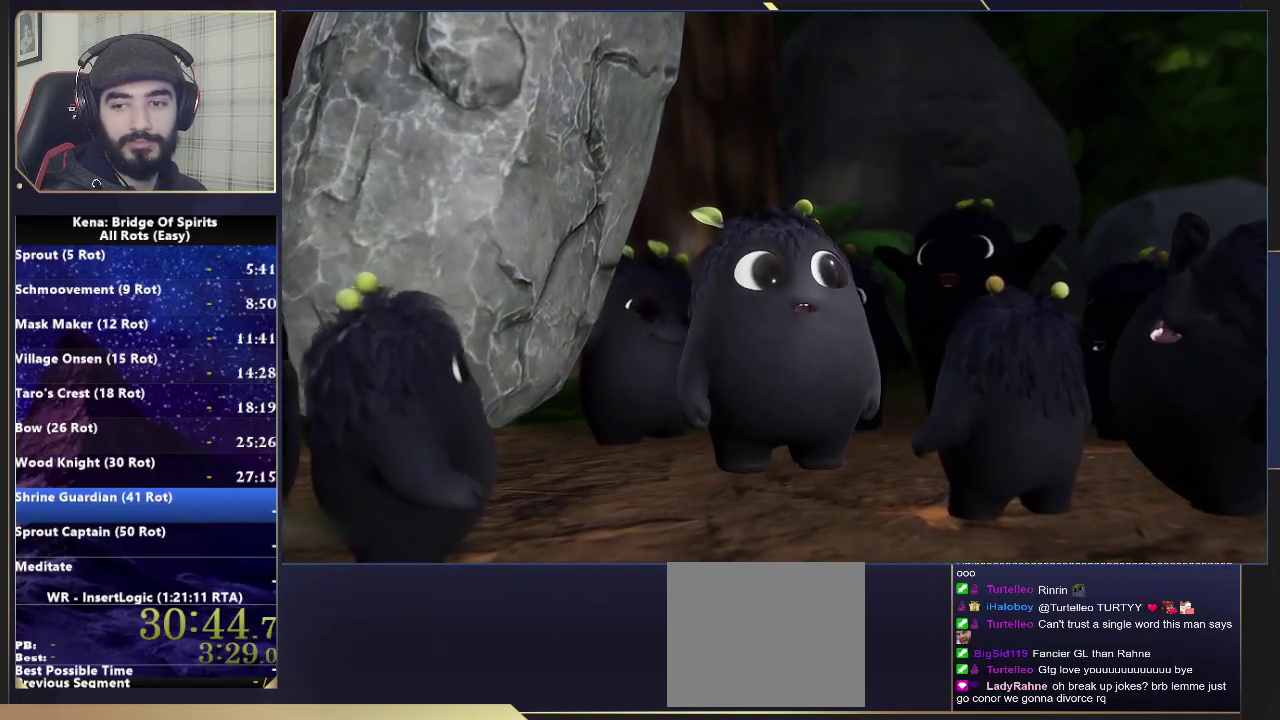
{"buttons": [], "left_stick": "center", "right_stick": "center", "events": []}
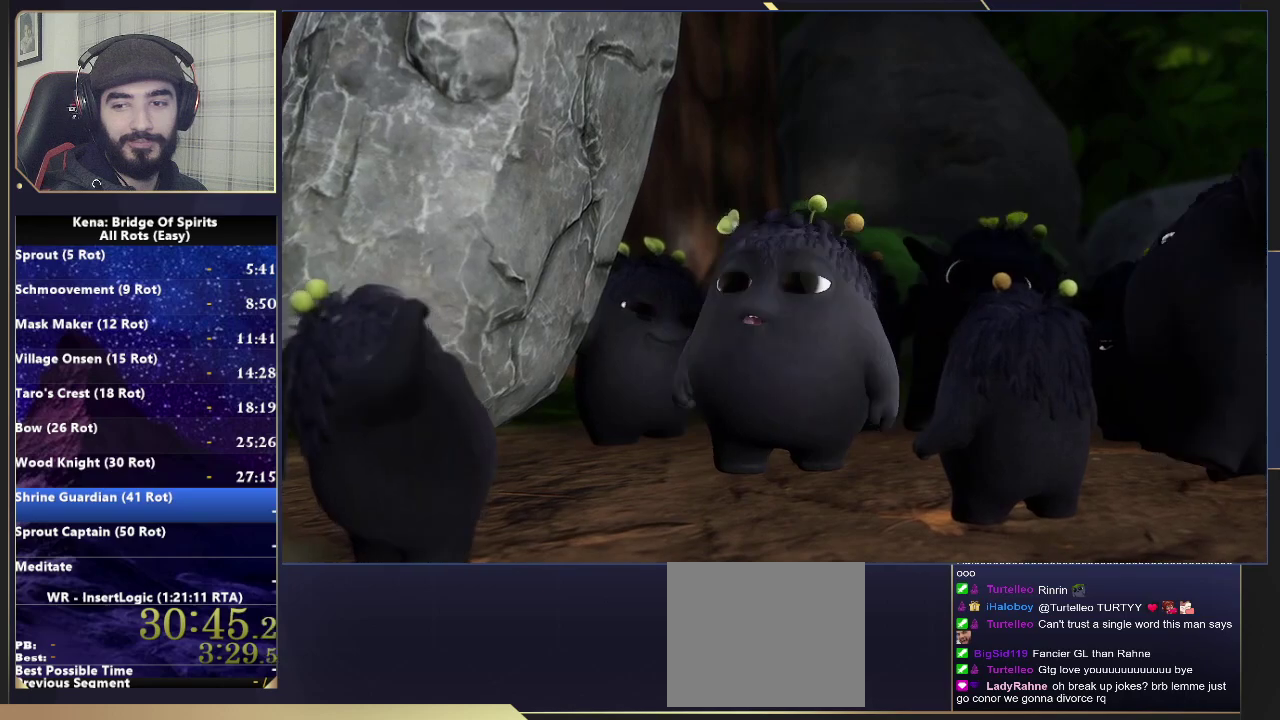
{"buttons": [], "left_stick": "center", "right_stick": "center", "events": [[300, "left_stick", "up"], [433, "left_stick", "center"]]}
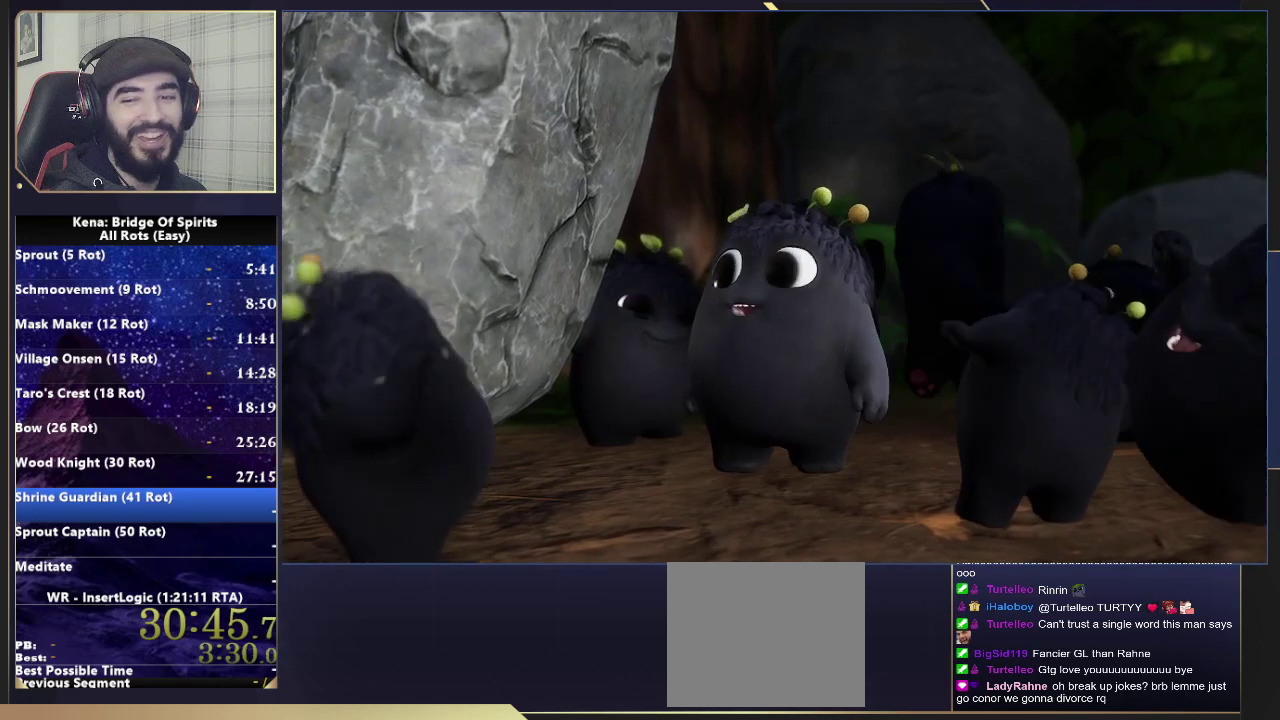
{"buttons": ["CIRCLE"], "left_stick": "up-left", "right_stick": "center", "events": [[33, "left_stick", "up"], [233, "left_stick", "up-left"], [333, "CIRCLE", "down"], [400, "CIRCLE", "up"], [483, "CIRCLE", "down"]]}
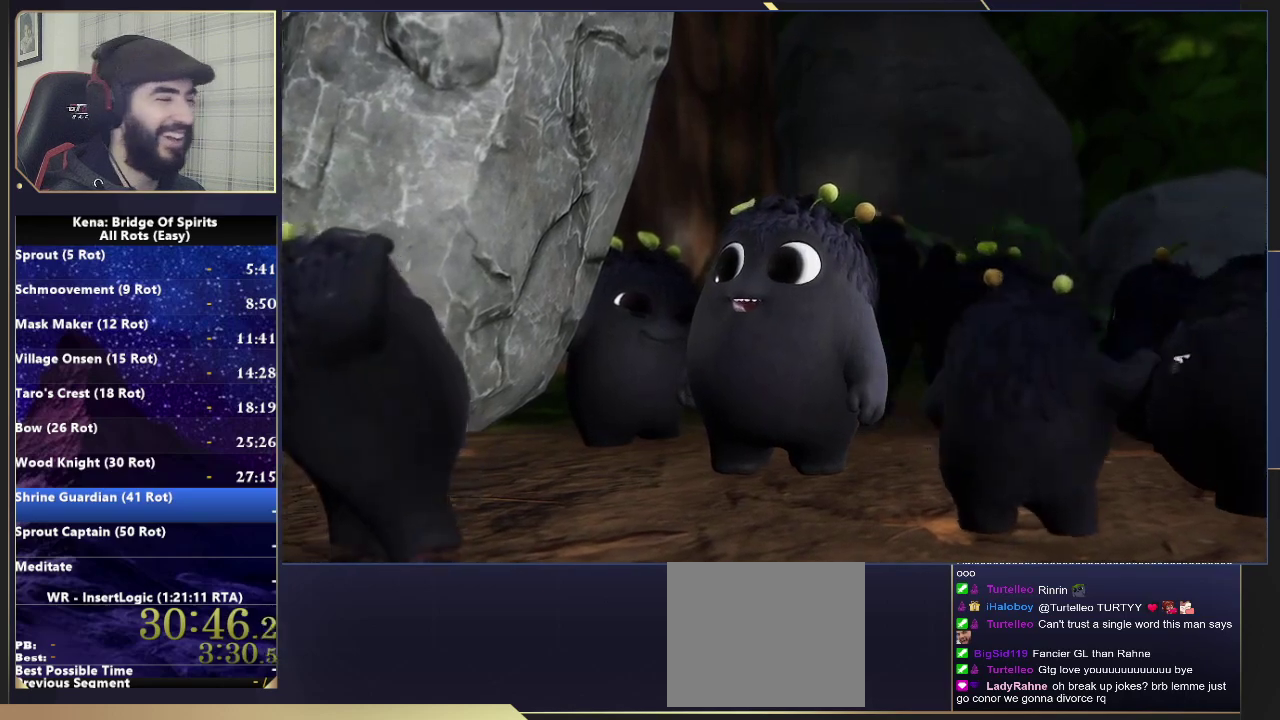
{"buttons": [], "left_stick": "up-left", "right_stick": "down"}
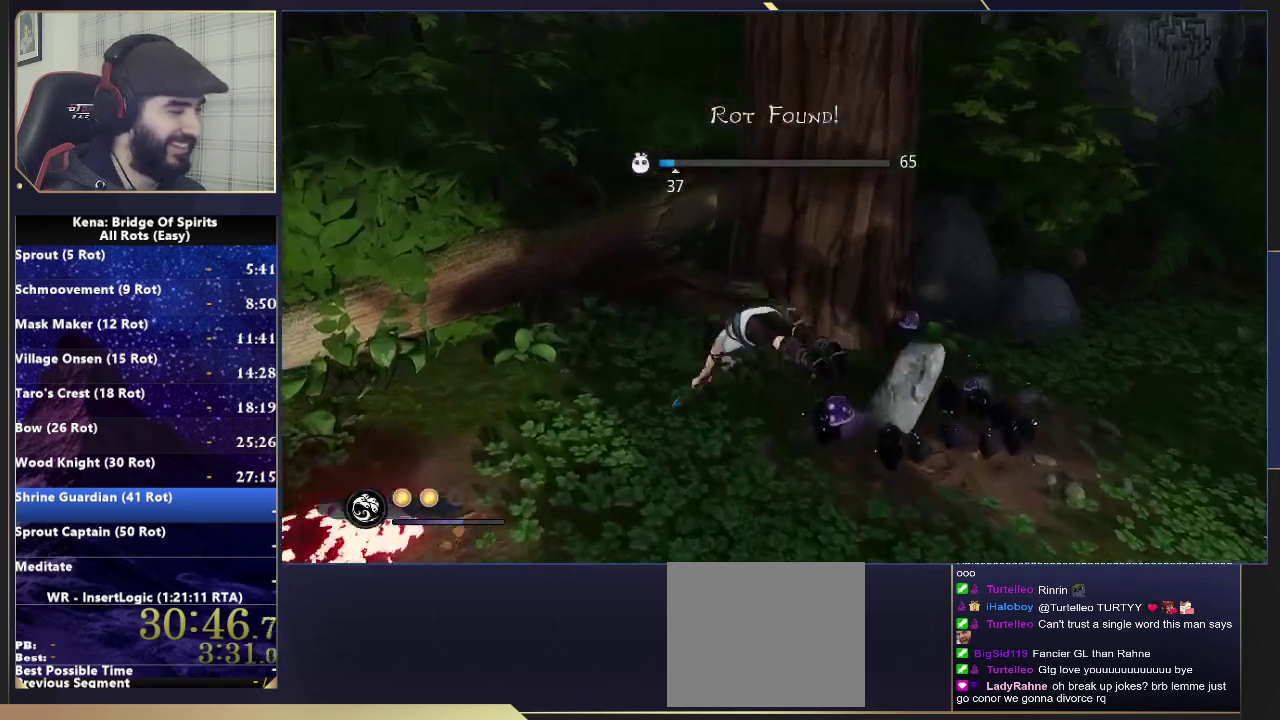
{"buttons": [], "left_stick": "up-left", "right_stick": "center"}